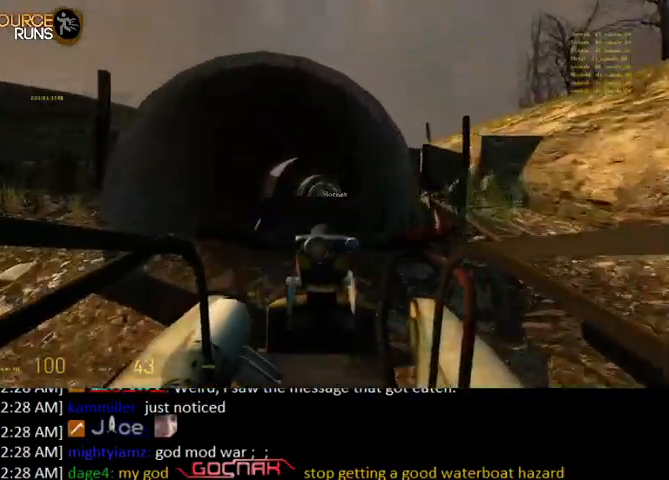
Gameplay with keyboard and mouse; each line is a JSON object with the keys and mouse buttons held at the frame after it. "events" lists presses ("down") and releases ("up") of "0", "1", "2", "3", "4", "5", "a", "alt", "c", "ctrl", "d", "e", "f", "q", "r", "s", "shift", "space", "tab", "v", "w", "x", "z", "mouse_left" and "mouse_right" between this image and that frame as [ms after this image, input, new state], when the widget could be followed in between. "mouse_left", "mouse_right" = the "left", "right" buttons of the "mouse" list. No other keys are recorded. Mouse movement is not recorded.
{"keys": ["w"], "mouse": [], "events": []}
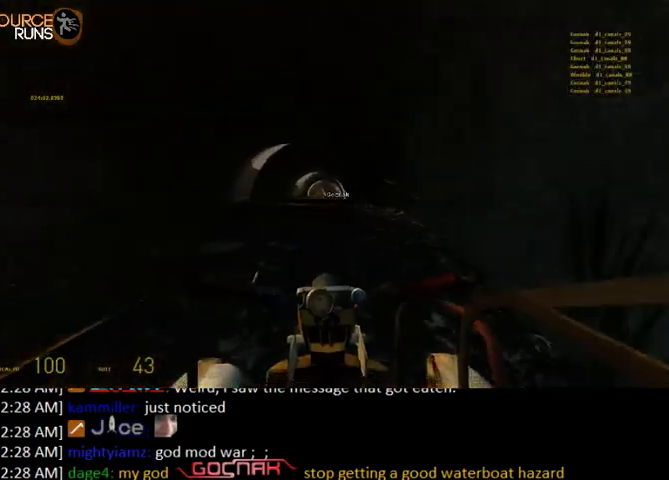
{"keys": ["w"], "mouse": [], "events": []}
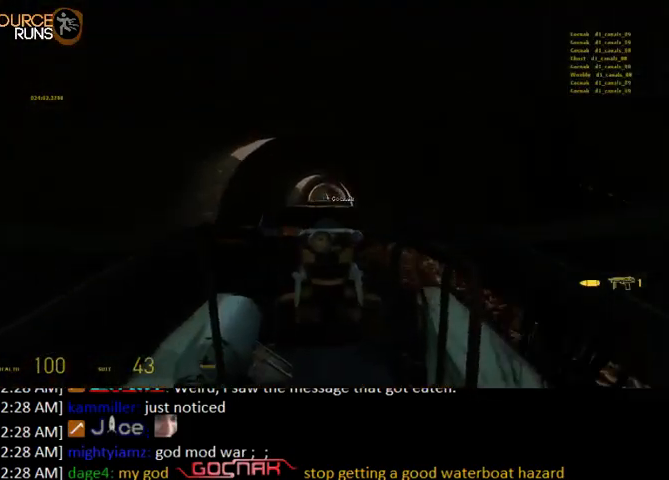
{"keys": ["w"], "mouse": [], "events": []}
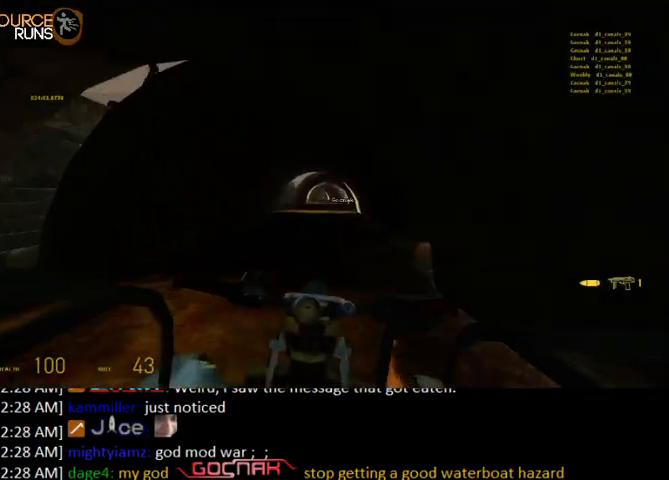
{"keys": ["w"], "mouse": [], "events": [[200, "d", "down"], [233, "d", "up"]]}
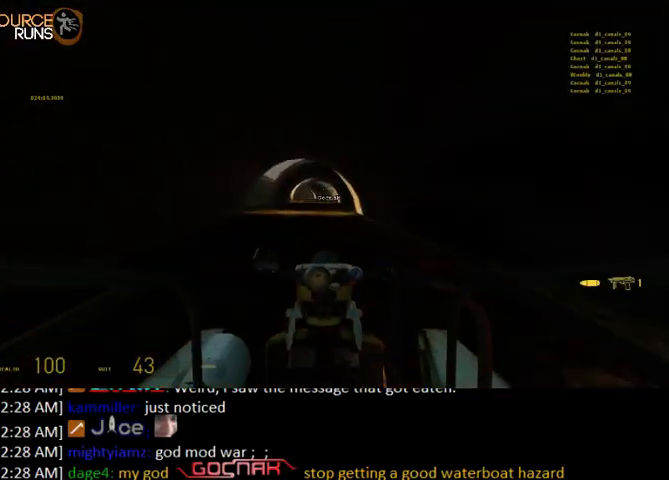
{"keys": ["w"], "mouse": [], "events": []}
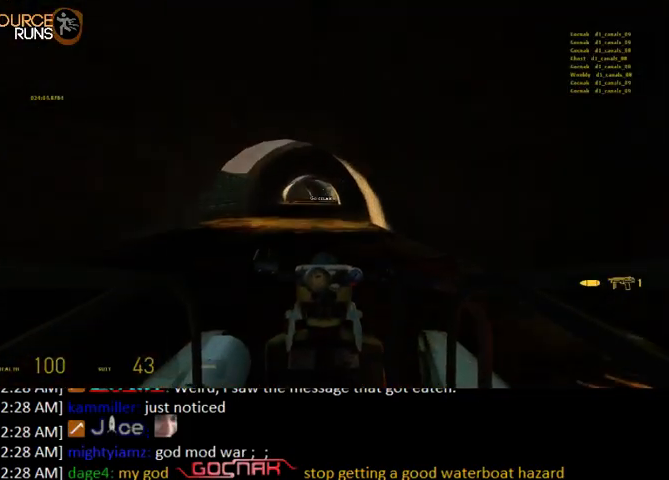
{"keys": ["w"], "mouse": [], "events": []}
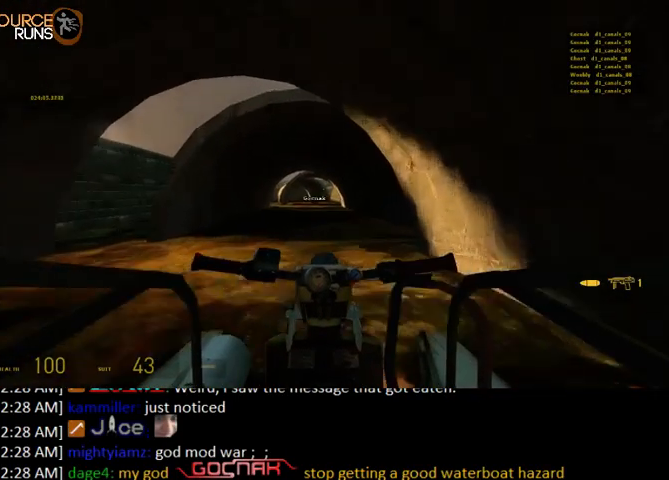
{"keys": ["w"], "mouse": [], "events": [[200, "a", "down"], [267, "a", "up"]]}
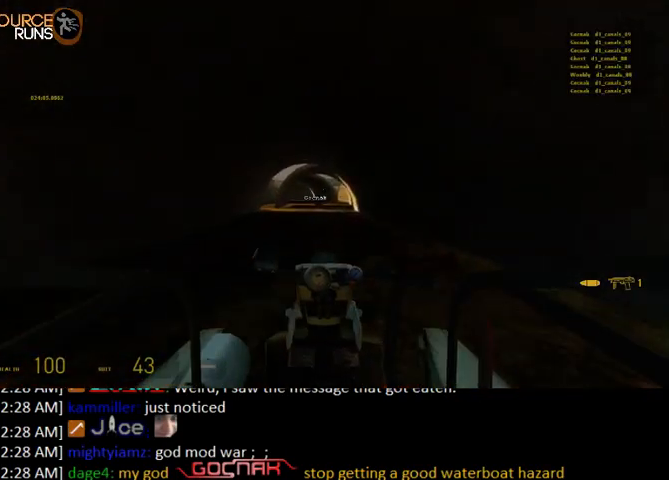
{"keys": ["w"], "mouse": [], "events": []}
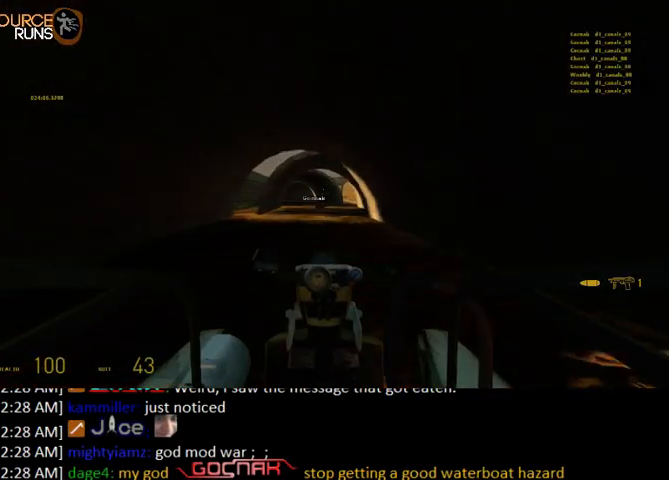
{"keys": ["w"], "mouse": [], "events": []}
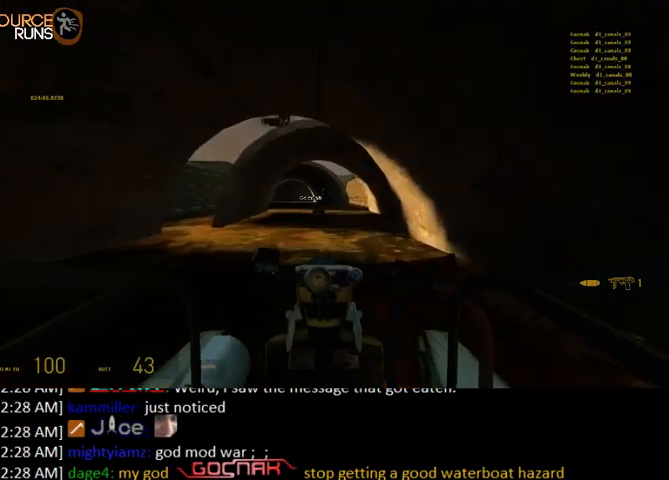
{"keys": ["w"], "mouse": [], "events": [[100, "a", "down"], [200, "a", "up"]]}
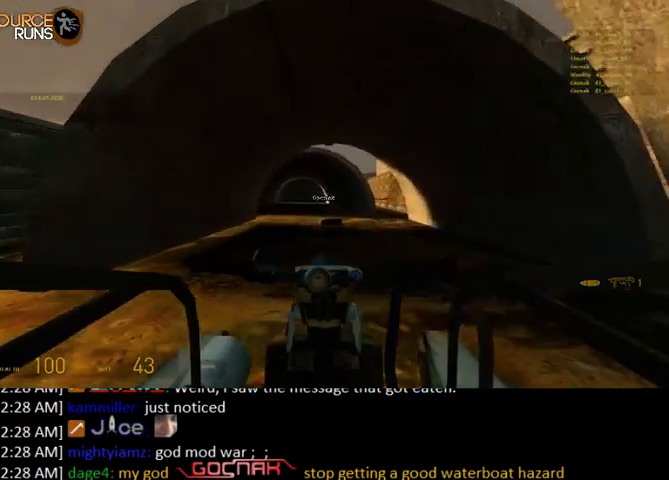
{"keys": ["w"], "mouse": [], "events": []}
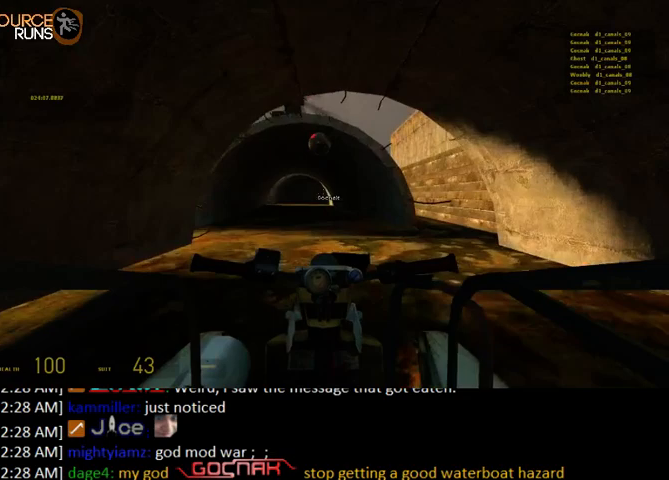
{"keys": ["w"], "mouse": [], "events": [[100, "a", "down"], [233, "a", "up"]]}
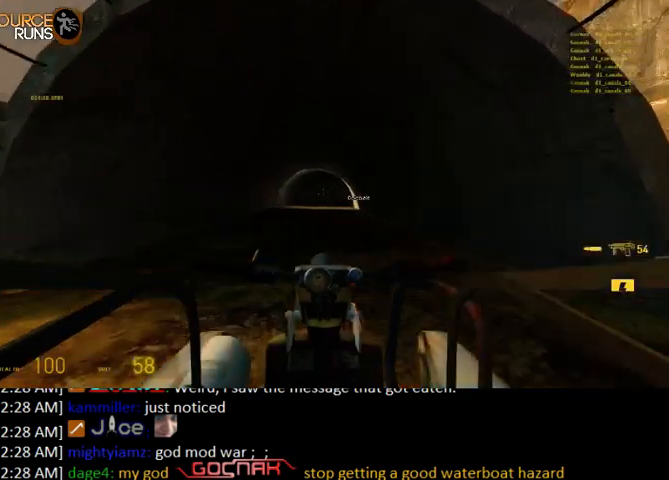
{"keys": ["w"], "mouse": [], "events": [[133, "d", "down"], [200, "d", "up"]]}
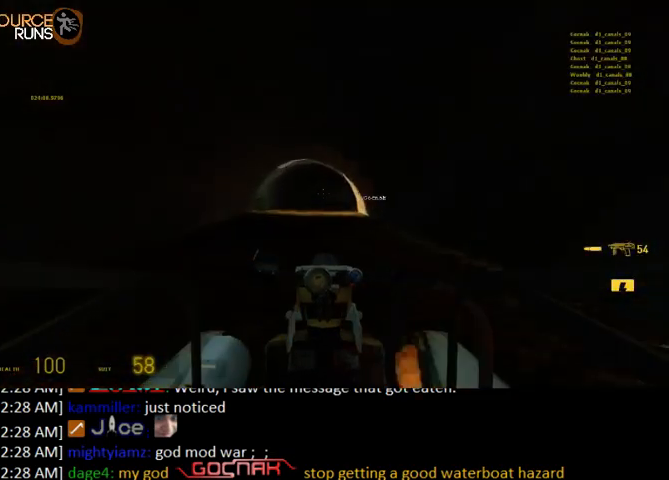
{"keys": ["w"], "mouse": [], "events": [[400, "d", "down"], [433, "d", "up"]]}
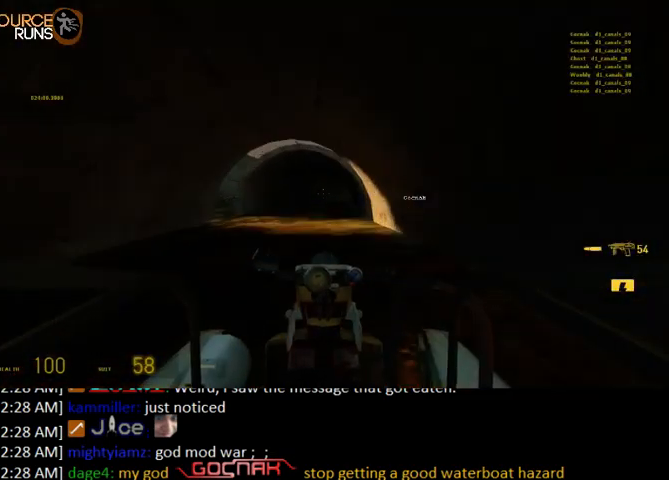
{"keys": ["d", "w"], "mouse": [], "events": [[500, "d", "down"]]}
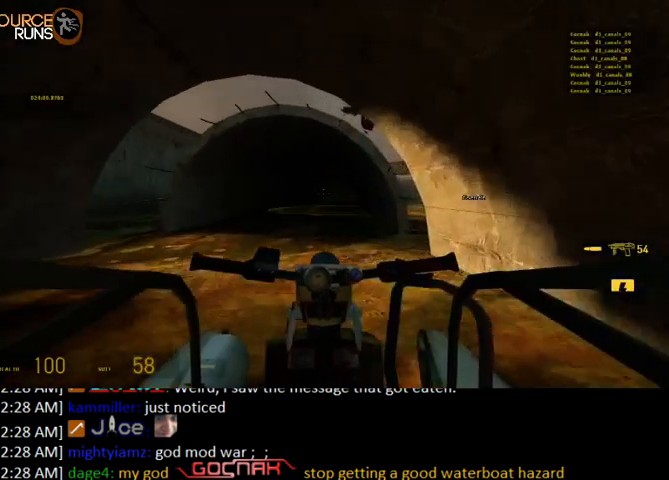
{"keys": ["w"], "mouse": [], "events": [[67, "d", "up"]]}
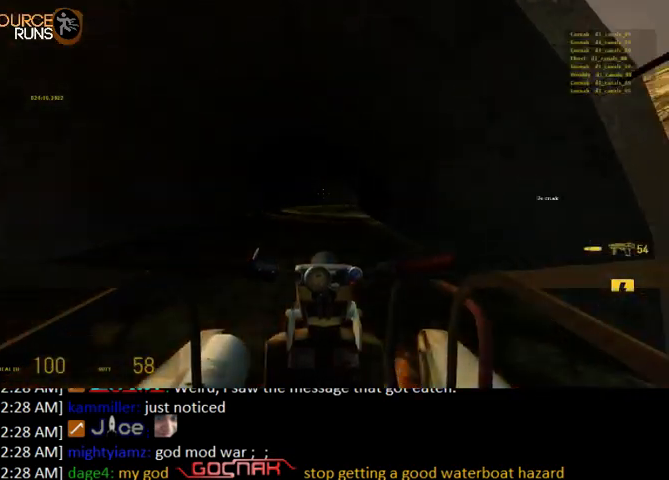
{"keys": ["w"], "mouse": [], "events": [[200, "d", "down"], [267, "d", "up"]]}
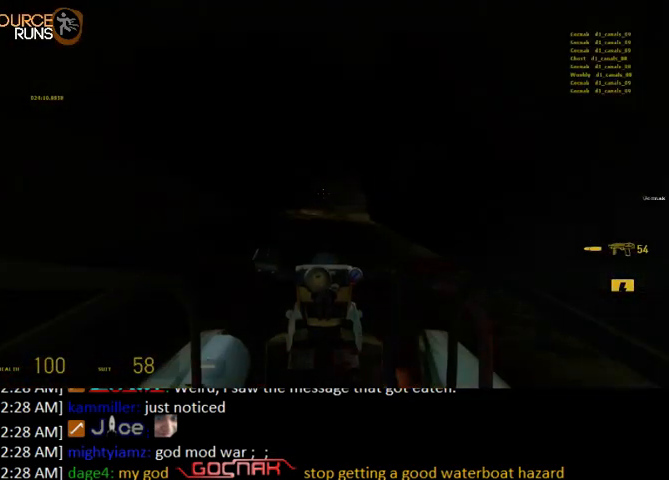
{"keys": ["w"], "mouse": [], "events": [[267, "d", "down"], [400, "d", "up"]]}
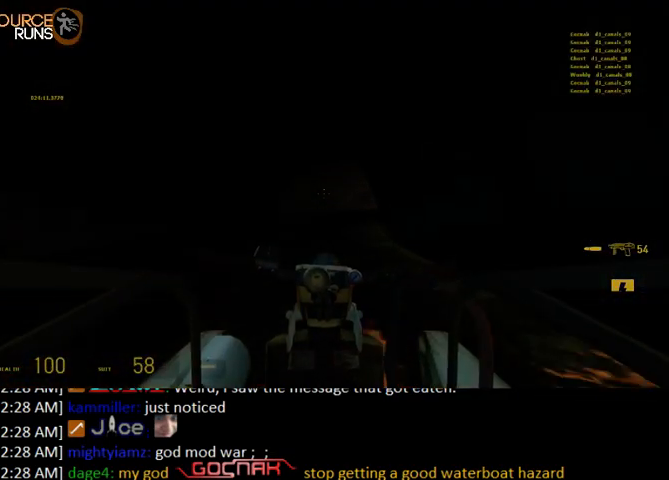
{"keys": ["d", "w"], "mouse": [], "events": [[333, "d", "down"]]}
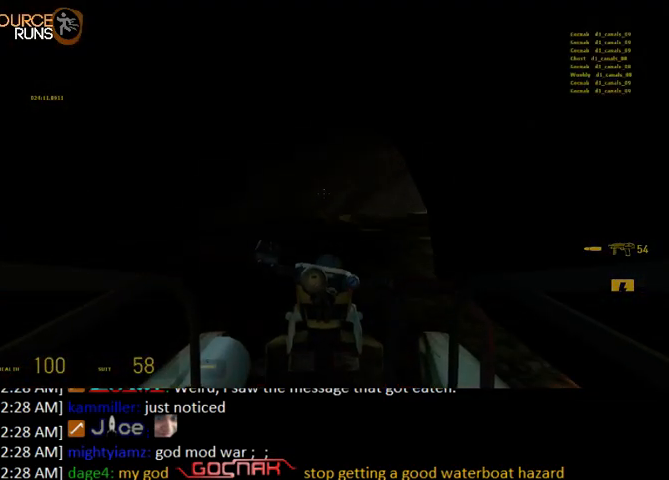
{"keys": ["d", "w"], "mouse": [], "events": [[33, "d", "up"], [167, "d", "down"]]}
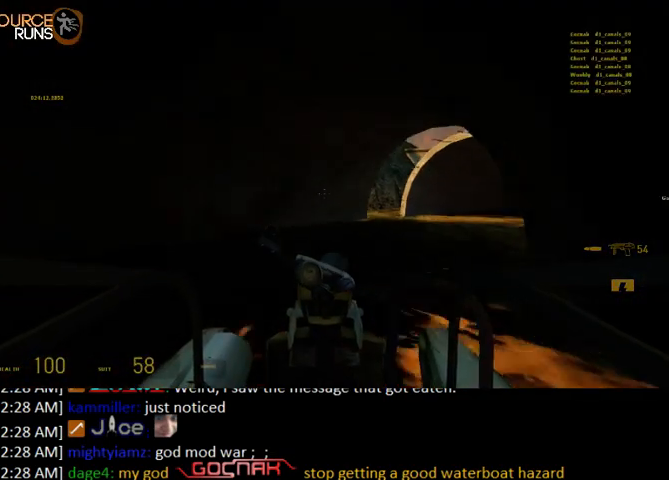
{"keys": ["w"], "mouse": [], "events": [[333, "d", "up"]]}
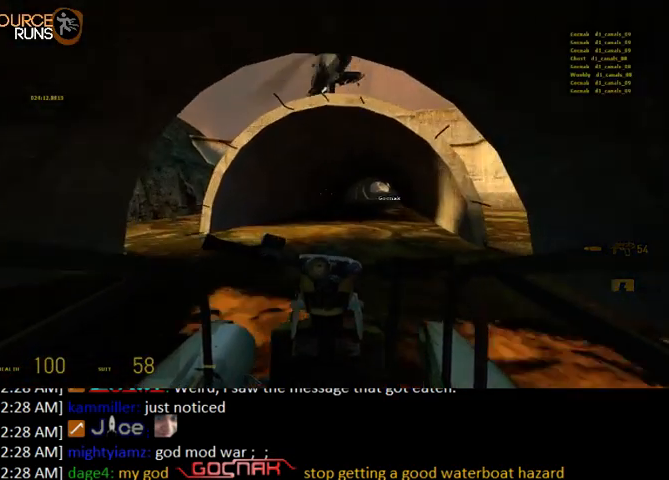
{"keys": ["w"], "mouse": [], "events": [[133, "d", "down"], [200, "d", "up"]]}
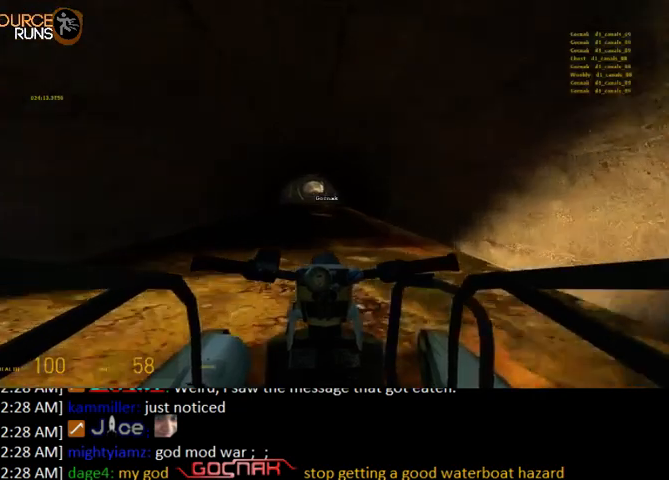
{"keys": ["w"], "mouse": [], "events": [[33, "a", "down"], [67, "a", "up"]]}
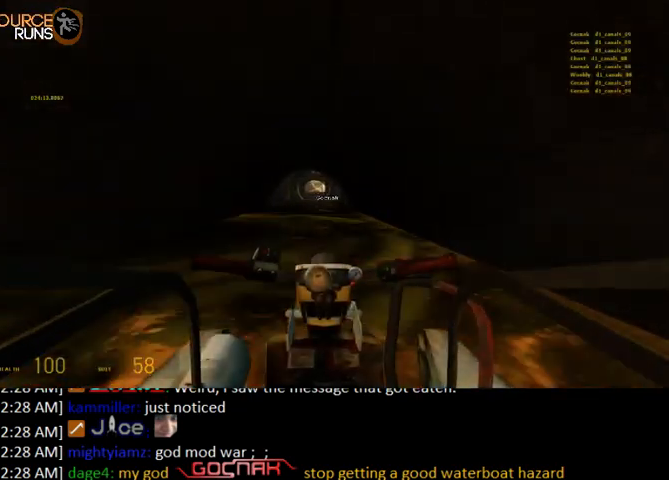
{"keys": ["w"], "mouse": [], "events": [[367, "a", "down"], [400, "a", "up"]]}
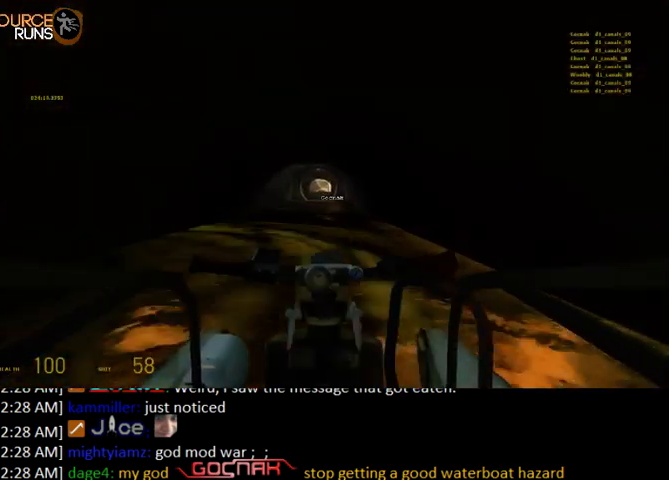
{"keys": ["w"], "mouse": [], "events": [[200, "d", "down"], [267, "d", "up"]]}
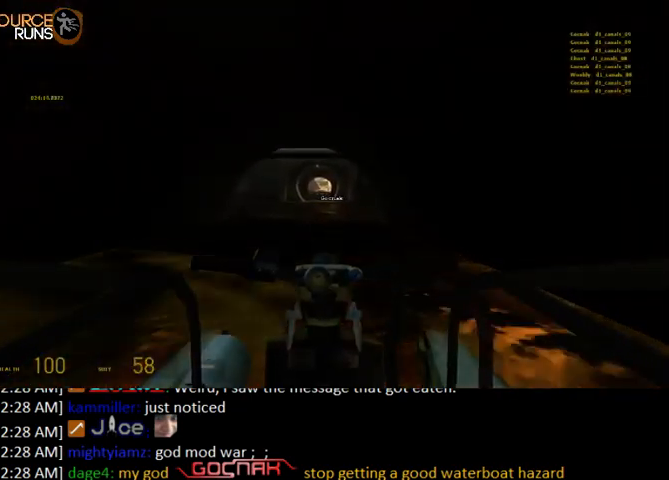
{"keys": ["a", "w"], "mouse": [], "events": [[500, "a", "down"]]}
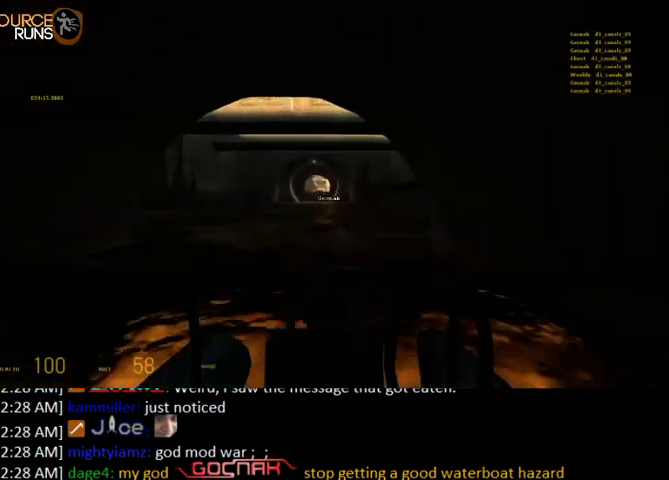
{"keys": ["w"], "mouse": [], "events": [[67, "a", "up"], [267, "d", "down"], [333, "d", "up"]]}
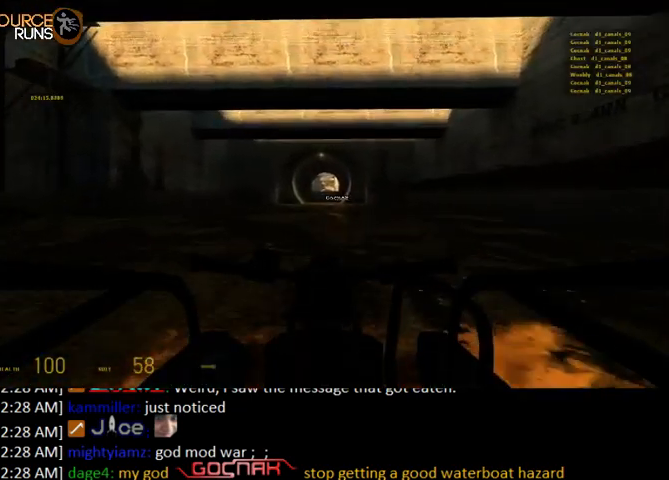
{"keys": ["w"], "mouse": [], "events": []}
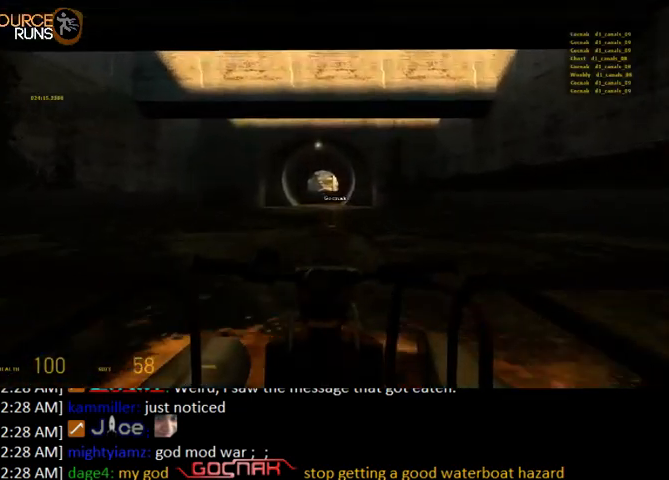
{"keys": ["w"], "mouse": [], "events": []}
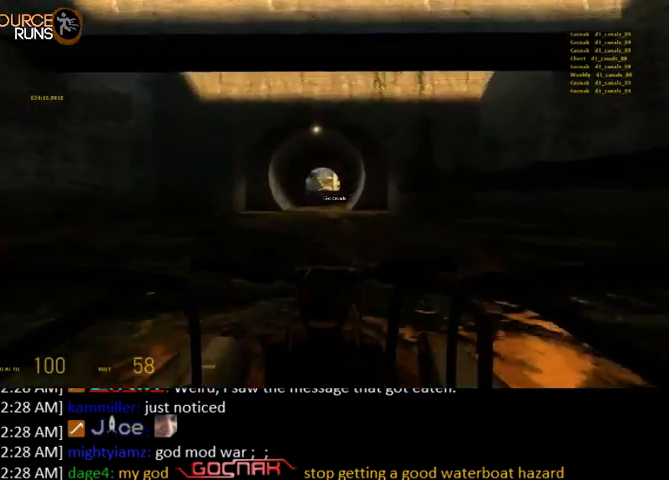
{"keys": ["w"], "mouse": [], "events": []}